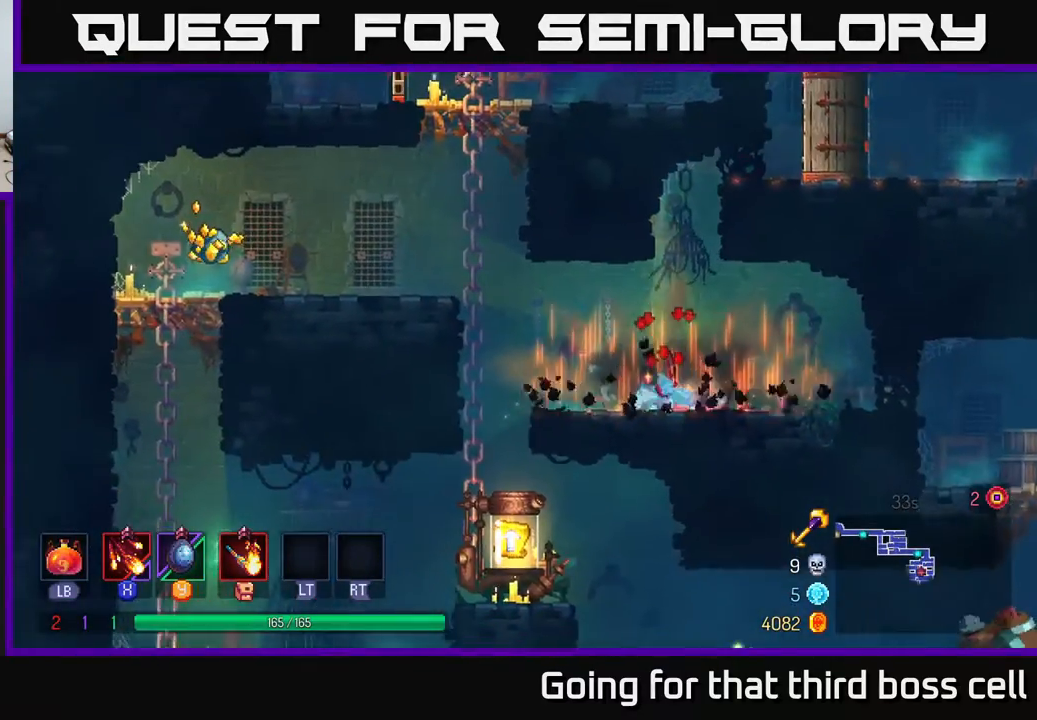
Gameplay with a controller (Xbox layout); each line is a JSON object with the inputs held at the frame after it. "events" lists button and stick changes between this image and that frame as [ms after this image, input, new state], when the widget could be followed in between.
{"buttons": ["A"], "left_stick": "left", "right_stick": "center", "events": [[17, "B", "up"], [33, "left_stick", "center"], [150, "left_stick", "left"], [367, "A", "down"]]}
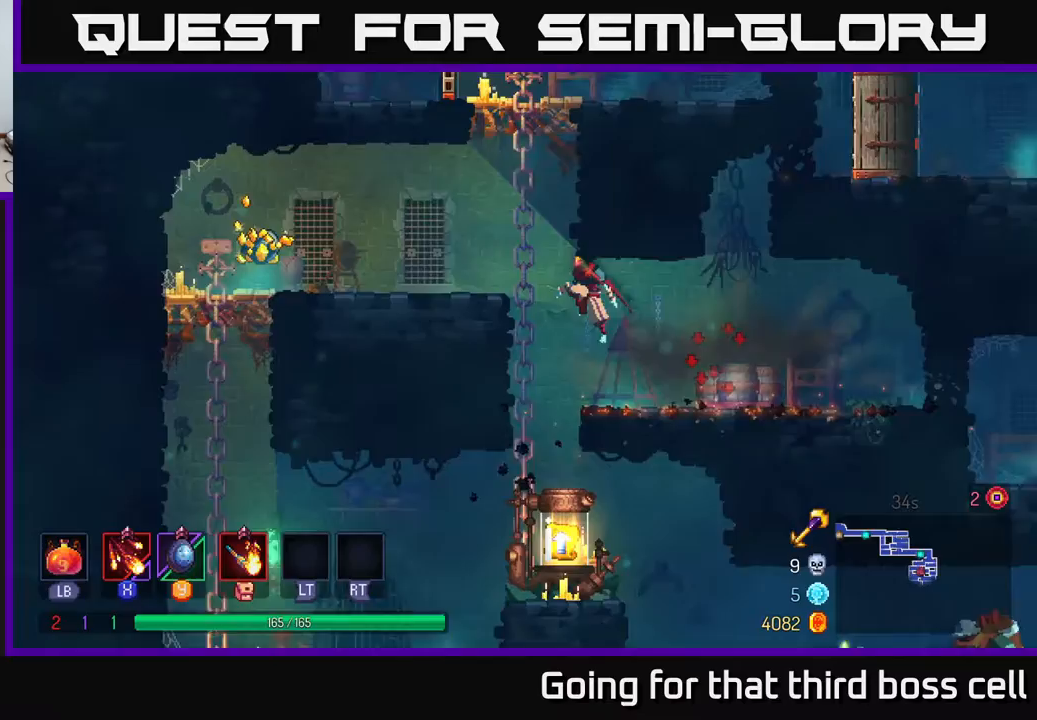
{"buttons": [], "left_stick": "left", "right_stick": "center", "events": [[17, "A", "up"], [100, "A", "down"], [217, "A", "up"], [317, "B", "down"], [450, "B", "up"]]}
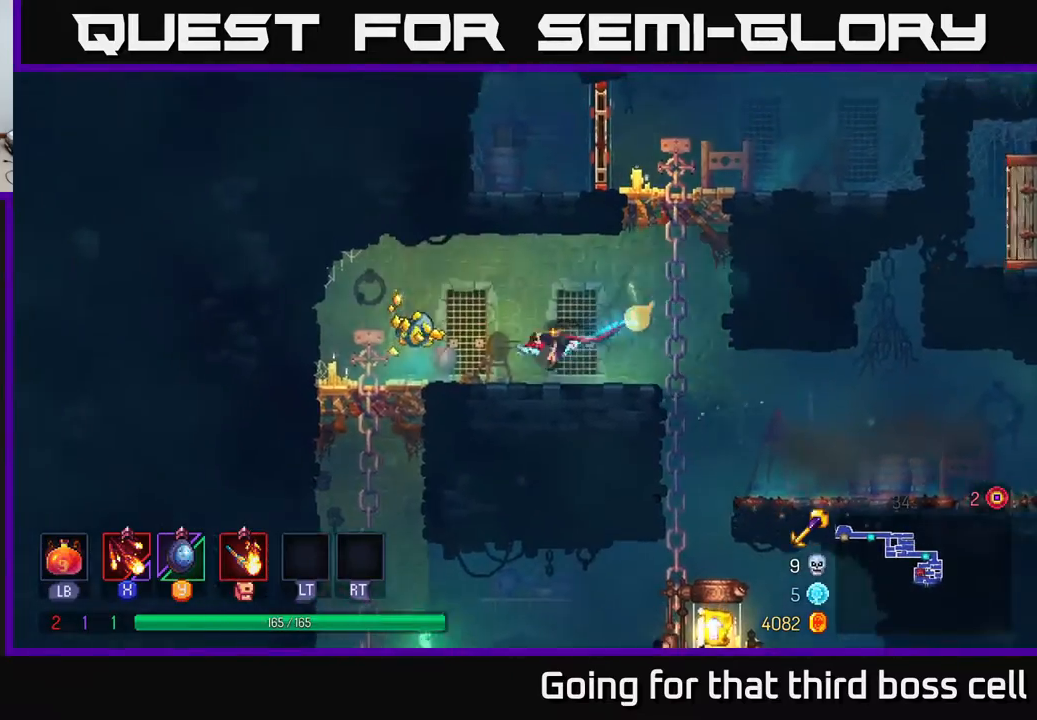
{"buttons": [], "left_stick": "right", "right_stick": "center", "events": [[250, "R1", "down"], [333, "R1", "up"], [367, "left_stick", "right"], [383, "R1", "down"], [467, "R1", "up"]]}
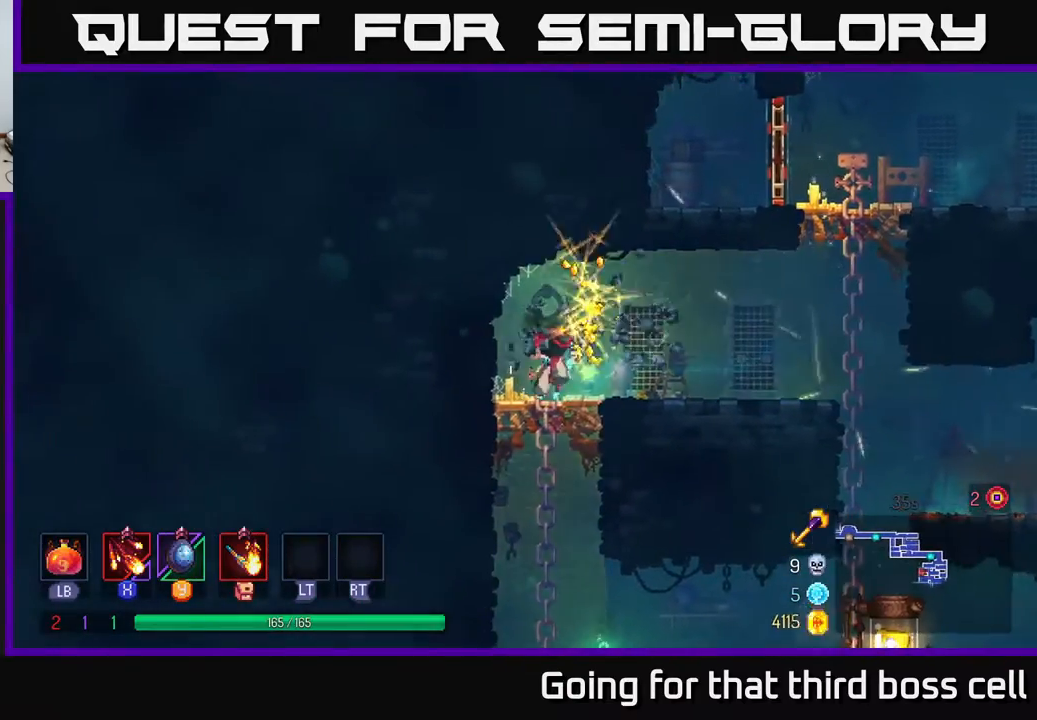
{"buttons": [], "left_stick": "right", "right_stick": "center", "events": [[50, "left_stick", "center"], [117, "left_stick", "left"], [200, "left_stick", "right"], [300, "B", "down"], [450, "B", "up"]]}
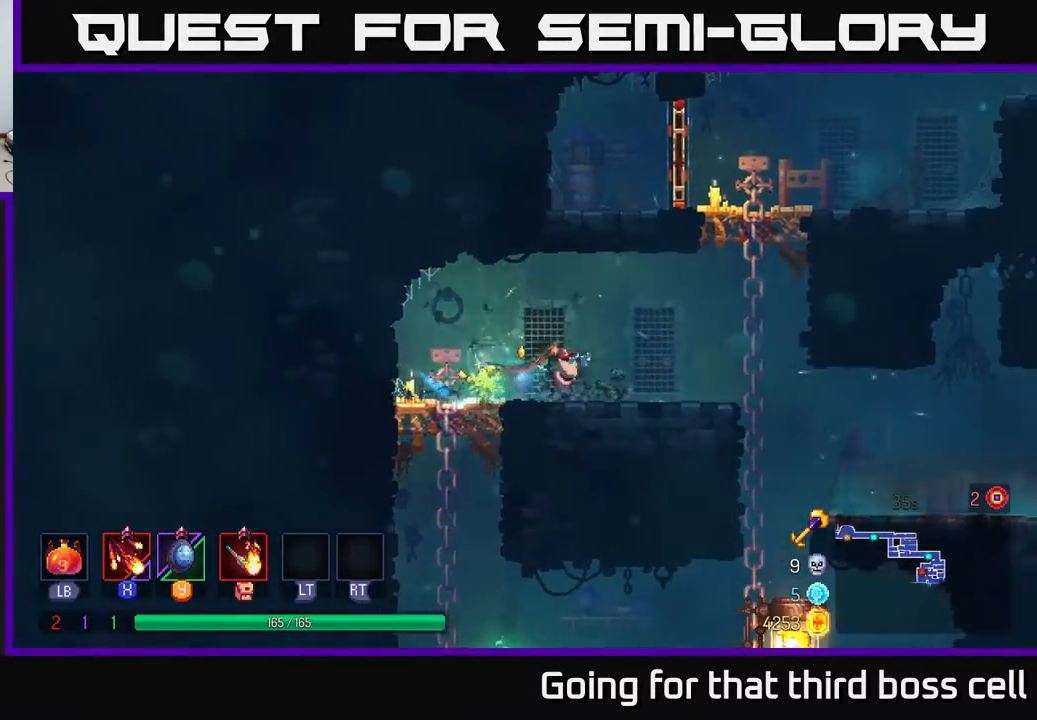
{"buttons": ["A"], "left_stick": "down", "right_stick": "center", "events": [[483, "A", "down"], [483, "left_stick", "down"]]}
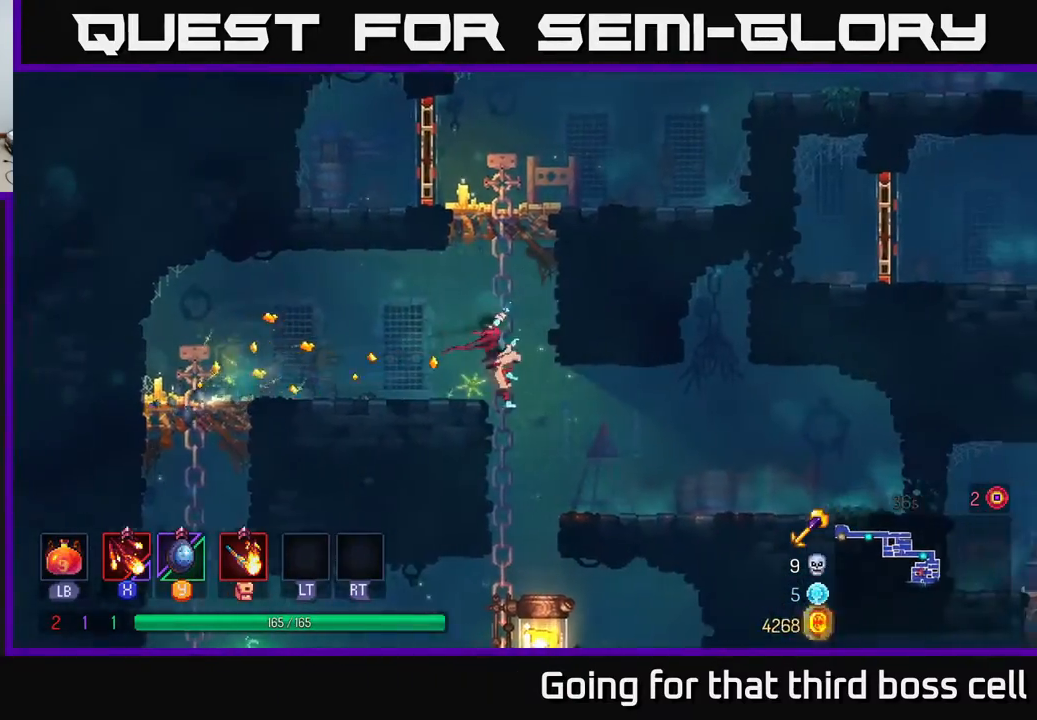
{"buttons": [], "left_stick": "down", "right_stick": "center", "events": [[67, "A", "up"], [217, "left_stick", "center"], [433, "left_stick", "down"]]}
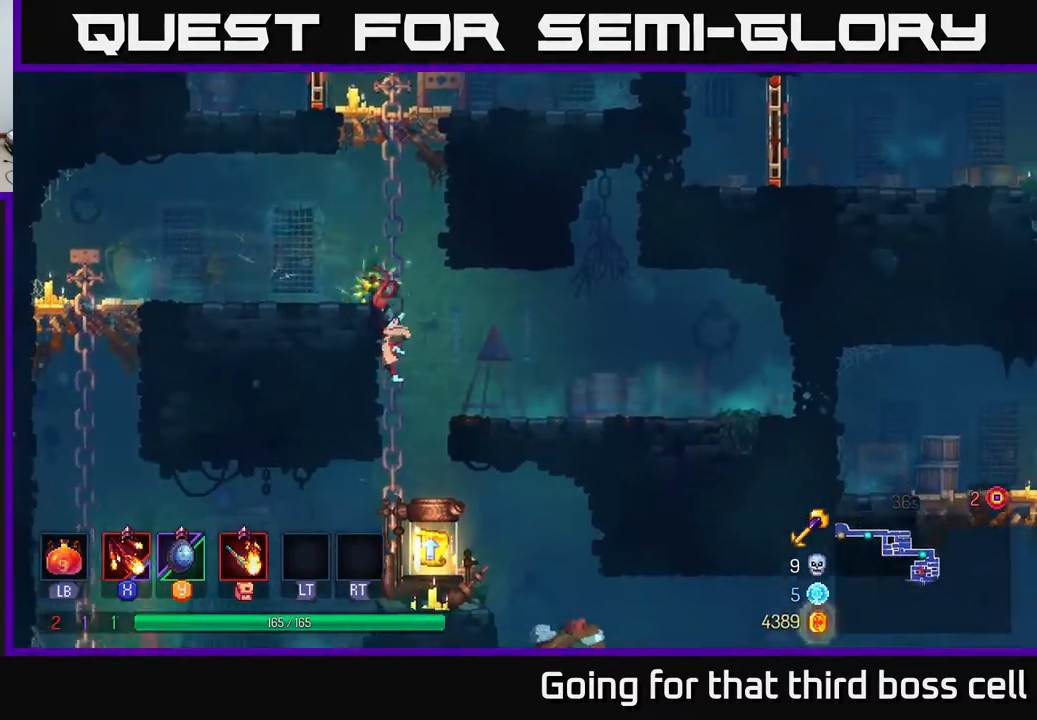
{"buttons": [], "left_stick": "center", "right_stick": "center", "events": [[33, "A", "down"], [150, "A", "up"], [267, "left_stick", "right"], [433, "left_stick", "center"]]}
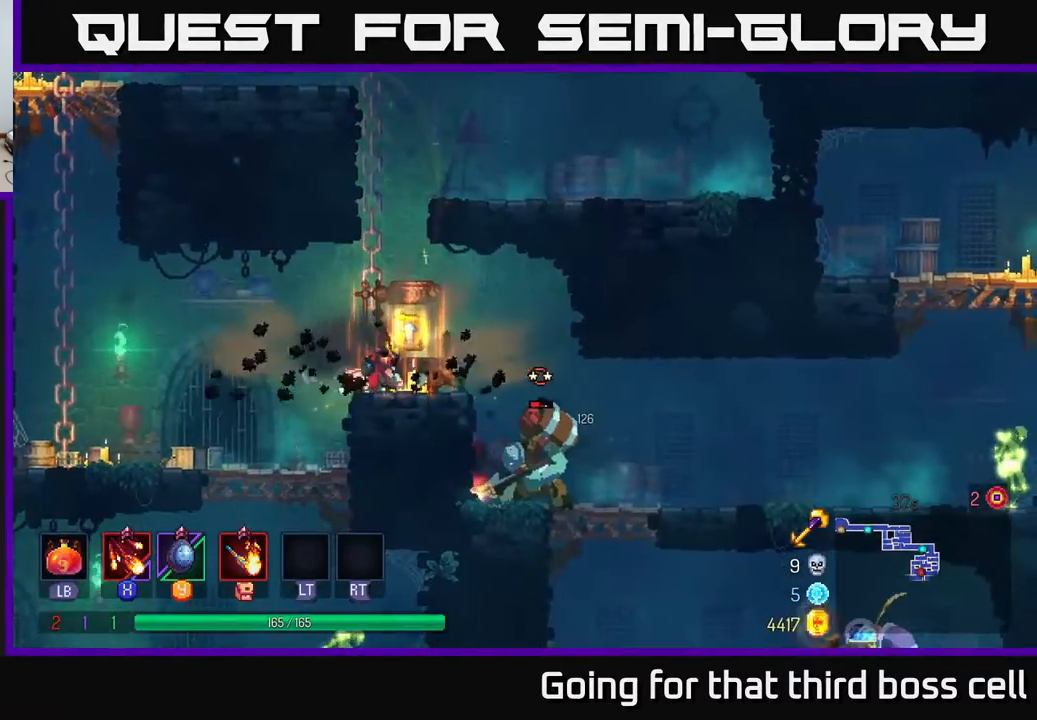
{"buttons": ["A"], "left_stick": "right", "right_stick": "center", "events": [[67, "left_stick", "right"], [233, "left_stick", "center"], [283, "left_stick", "right"], [350, "A", "down"]]}
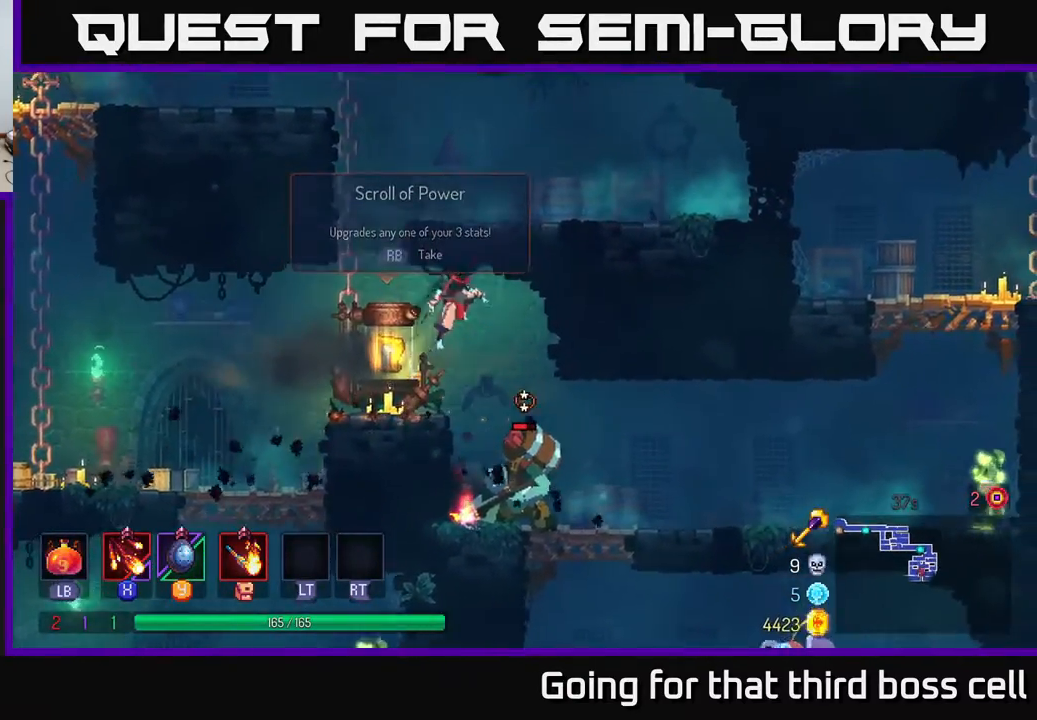
{"buttons": ["X"], "left_stick": "center", "right_stick": "center", "events": [[17, "A", "up"], [67, "left_stick", "down"], [117, "A", "down"], [200, "A", "up"], [350, "left_stick", "center"], [467, "X", "down"]]}
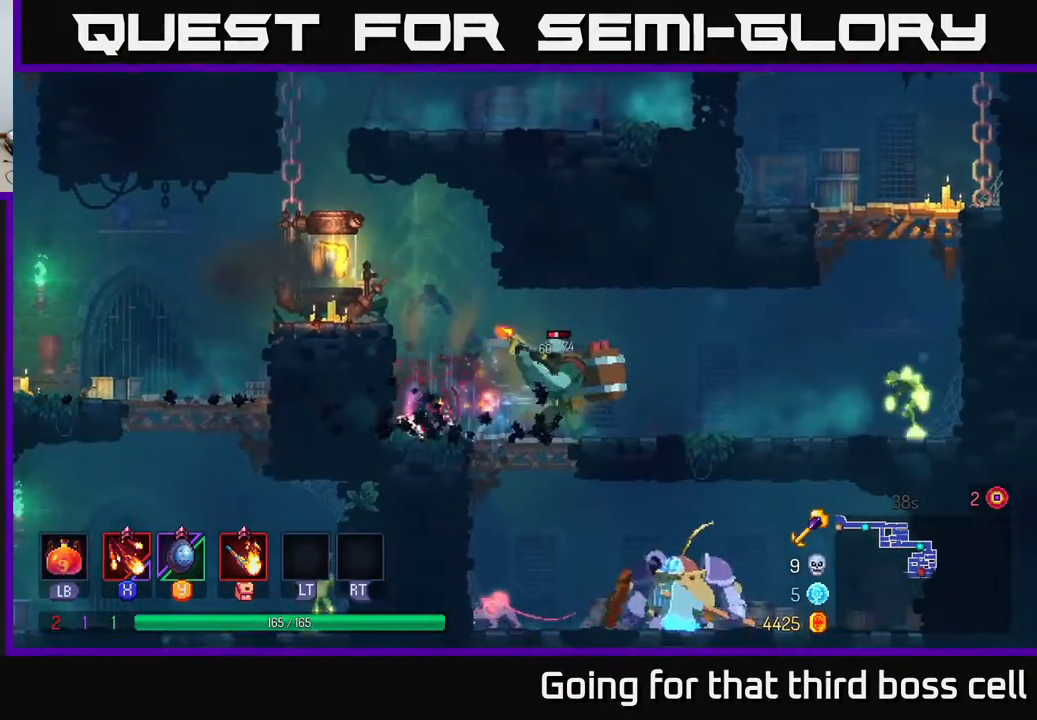
{"buttons": [], "left_stick": "right", "right_stick": "center", "events": [[50, "X", "up"], [67, "left_stick", "right"], [150, "X", "down"], [233, "X", "up"], [317, "left_stick", "center"], [367, "X", "down"], [417, "X", "up"], [450, "left_stick", "right"]]}
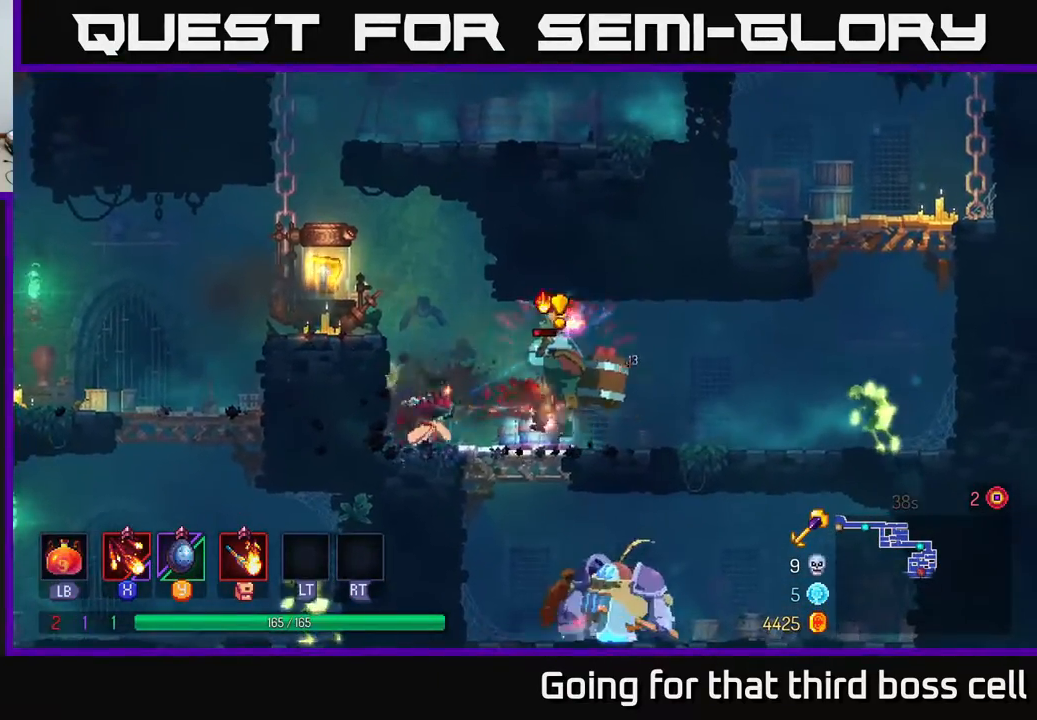
{"buttons": [], "left_stick": "right", "right_stick": "center", "events": [[50, "B", "down"], [217, "B", "up"]]}
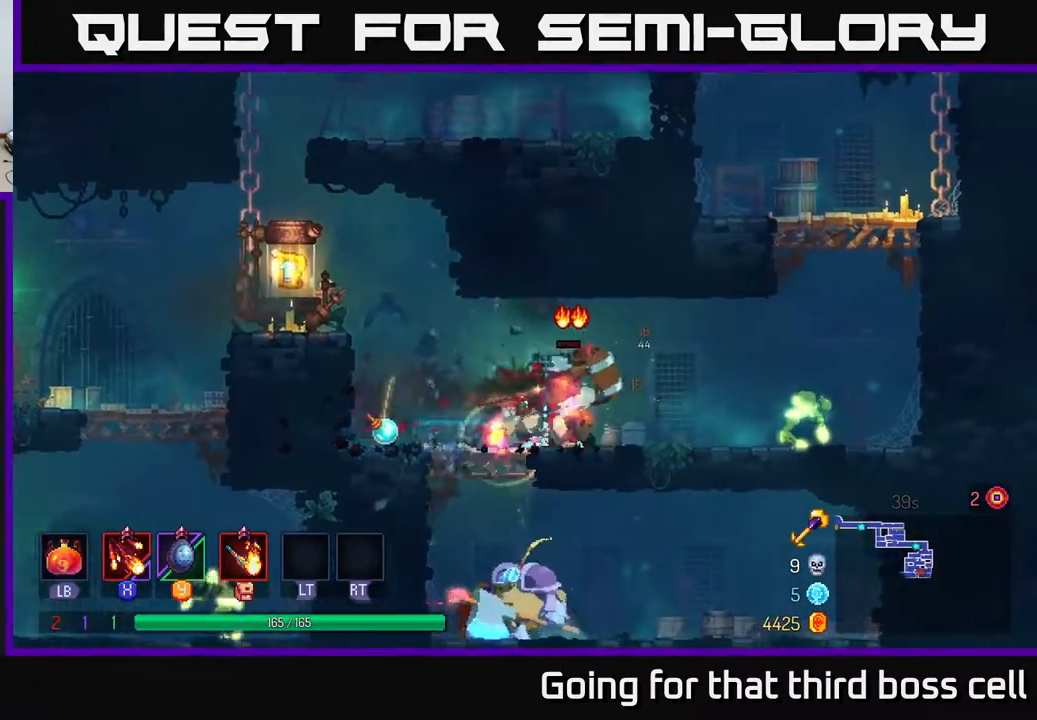
{"buttons": [], "left_stick": "center", "right_stick": "center", "events": [[17, "X", "down"], [133, "X", "up"], [350, "left_stick", "center"]]}
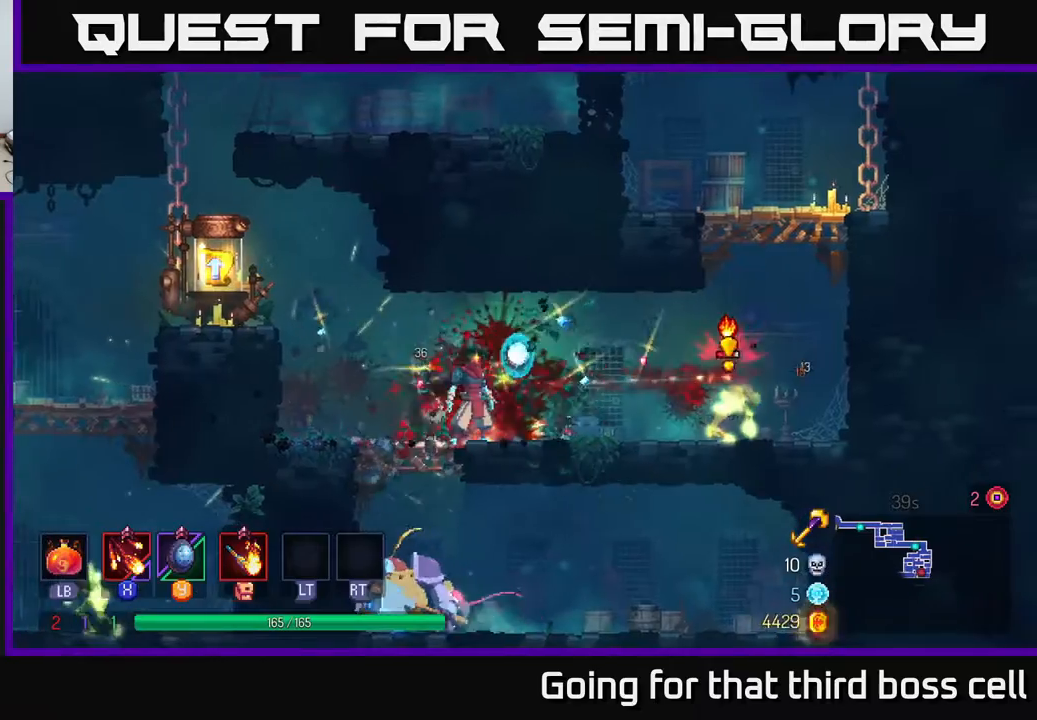
{"buttons": ["Y"], "left_stick": "right", "right_stick": "center", "events": [[300, "left_stick", "right"], [467, "Y", "down"]]}
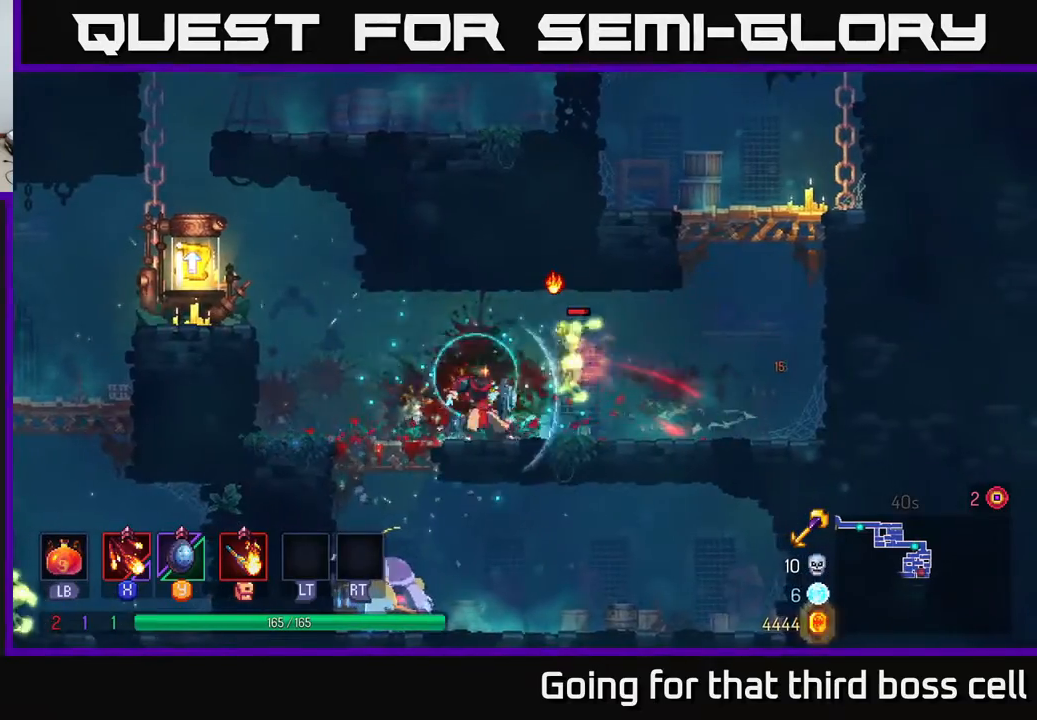
{"buttons": [], "left_stick": "left", "right_stick": "center", "events": [[50, "Y", "up"], [67, "B", "down"], [200, "B", "up"], [367, "X", "down"], [367, "left_stick", "left"], [450, "X", "up"]]}
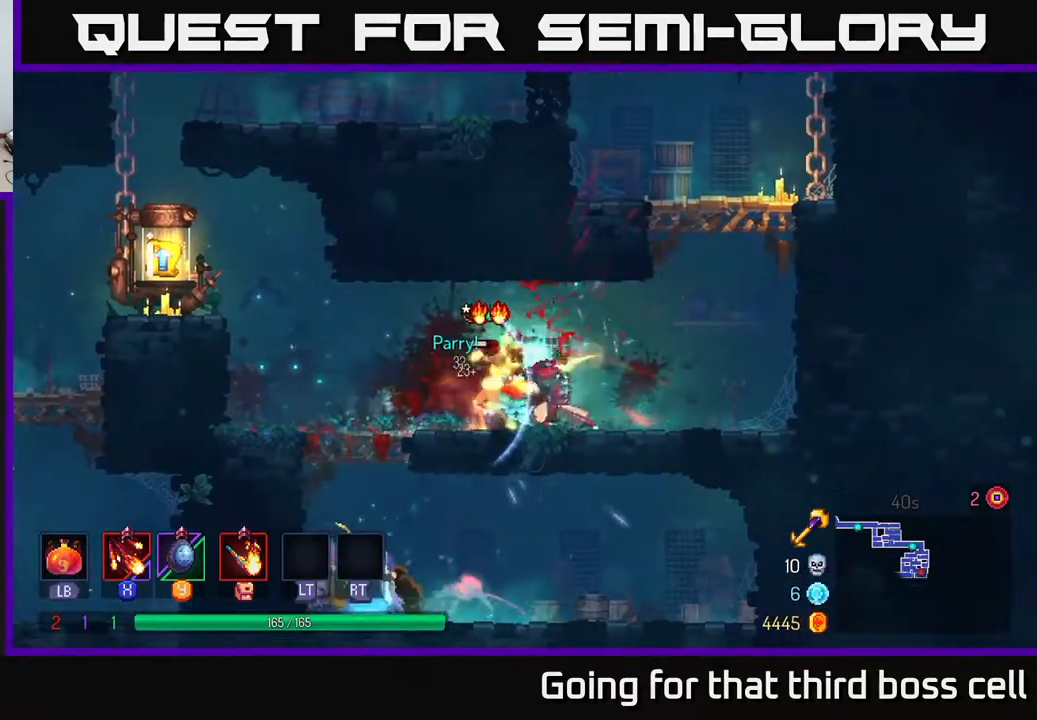
{"buttons": [], "left_stick": "left", "right_stick": "center", "events": [[33, "X", "down"], [117, "X", "up"], [217, "left_stick", "center"], [233, "X", "down"], [317, "X", "up"], [433, "left_stick", "left"]]}
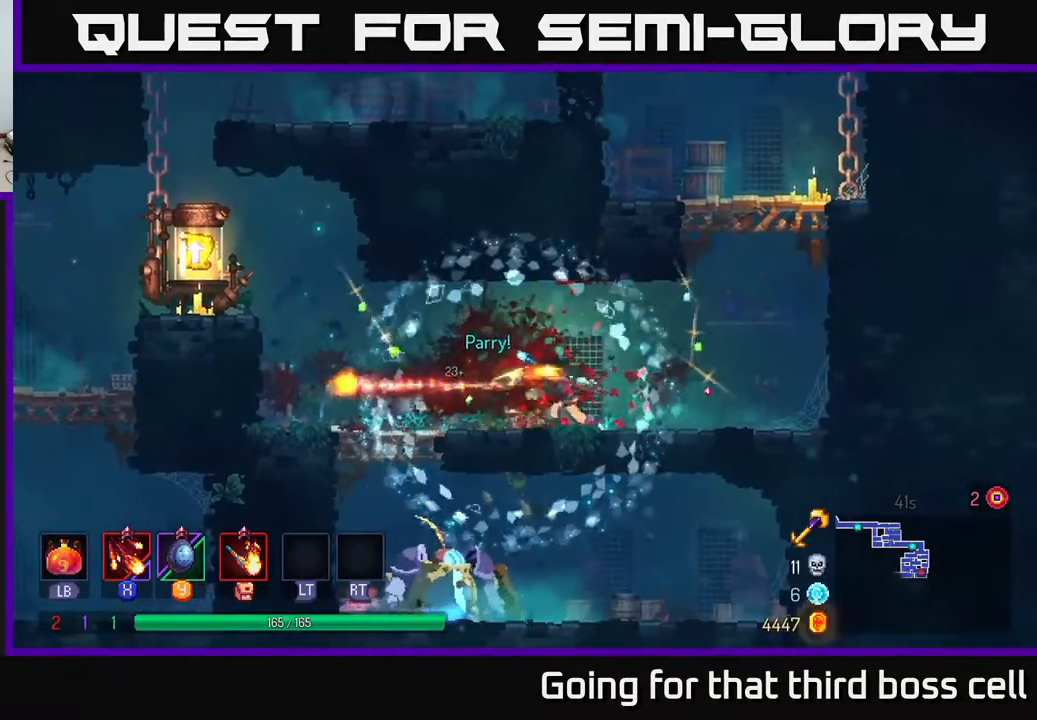
{"buttons": [], "left_stick": "down", "right_stick": "center", "events": [[50, "B", "down"], [167, "B", "up"], [317, "left_stick", "down"]]}
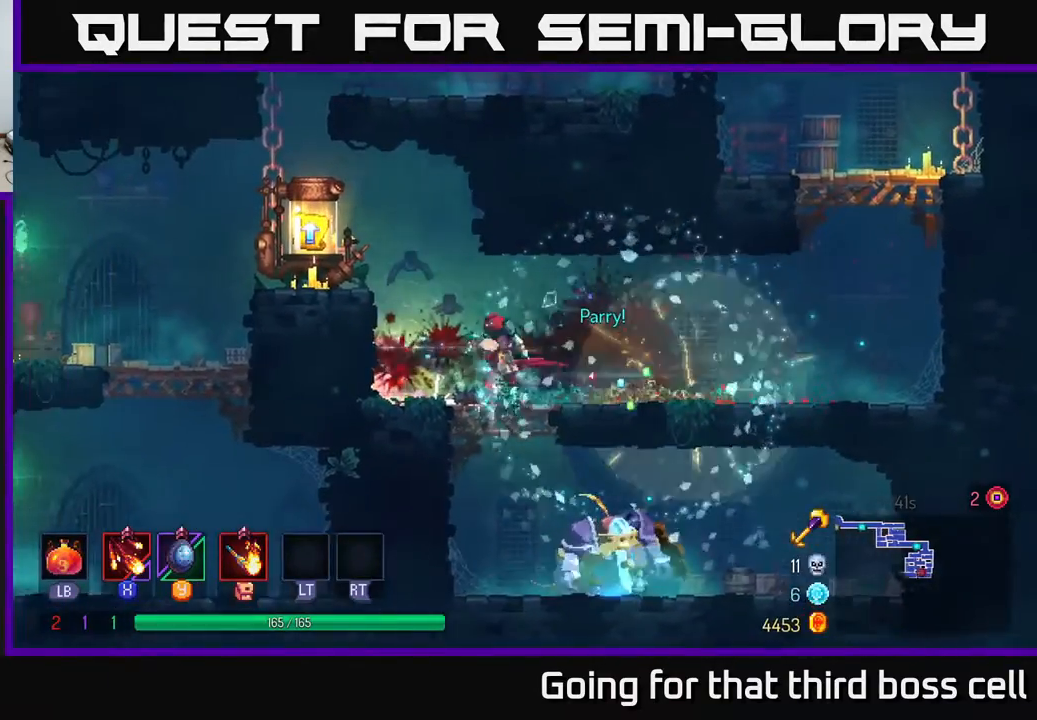
{"buttons": [], "left_stick": "right", "right_stick": "center", "events": [[17, "A", "down"], [83, "A", "up"], [150, "A", "down"], [233, "A", "up"], [300, "left_stick", "right"]]}
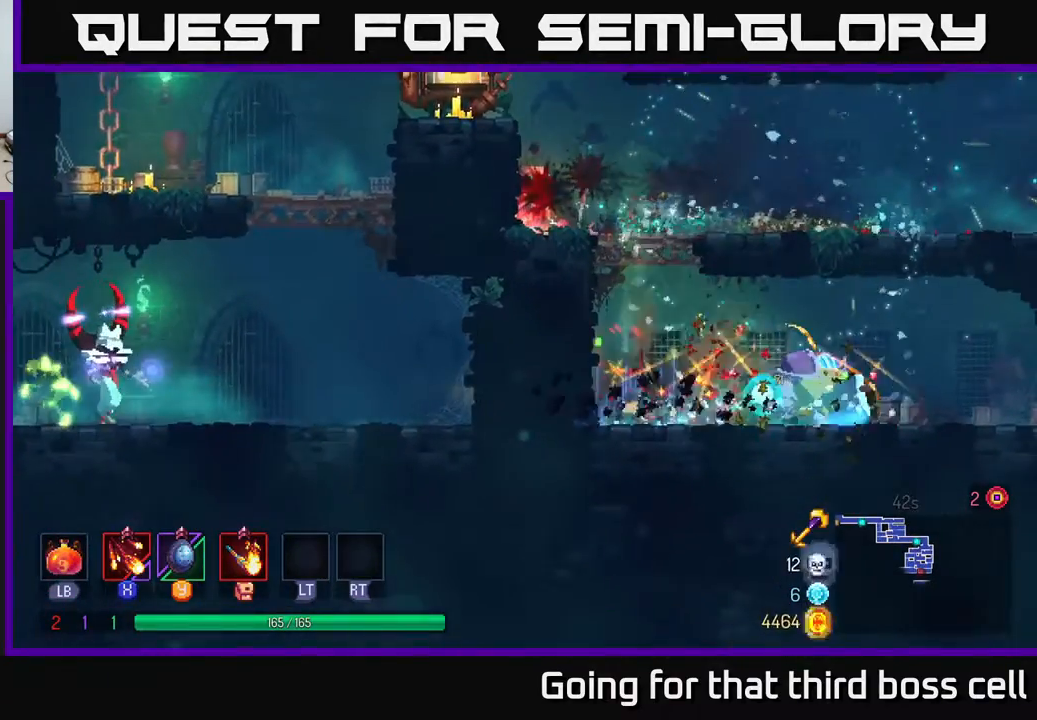
{"buttons": ["X"], "left_stick": "center", "right_stick": "center", "events": [[83, "X", "down"], [150, "X", "up"], [250, "X", "down"], [350, "X", "up"], [400, "left_stick", "center"], [450, "X", "down"]]}
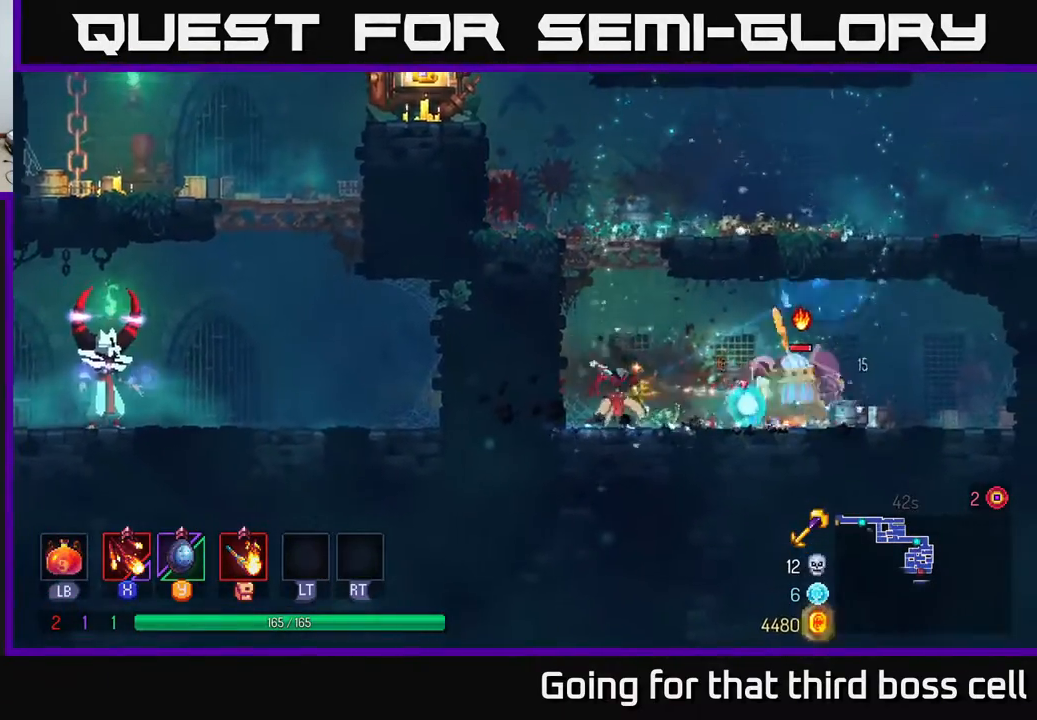
{"buttons": ["X"], "left_stick": "center", "right_stick": "center", "events": [[17, "X", "up"], [117, "X", "down"], [233, "X", "up"], [333, "X", "down"], [400, "X", "up"], [483, "X", "down"]]}
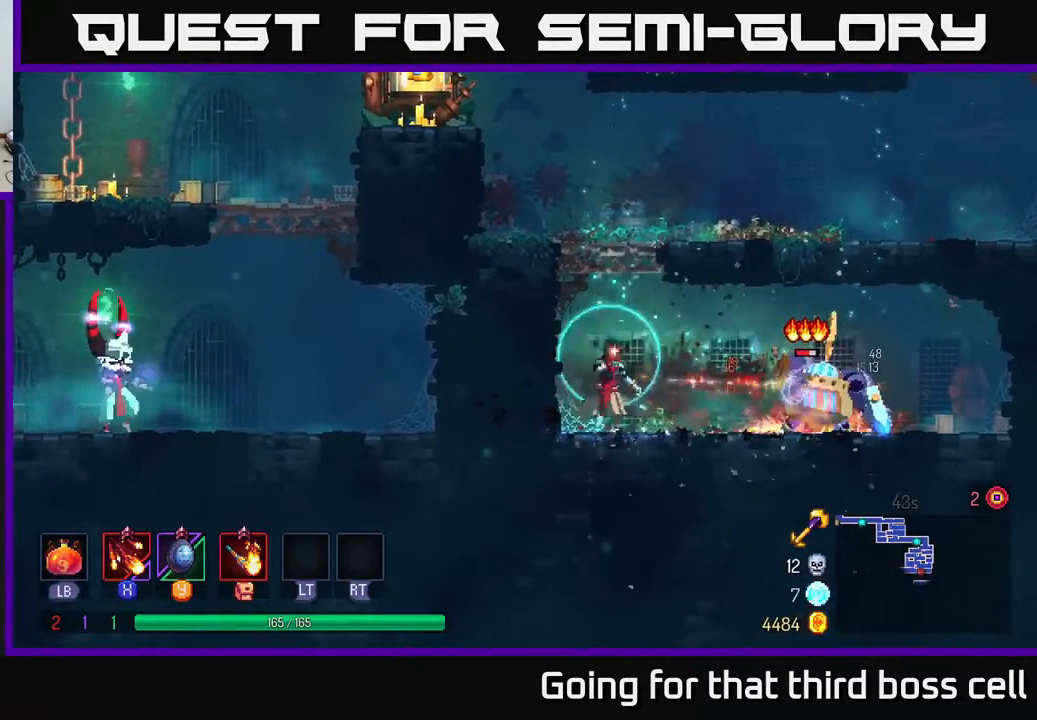
{"buttons": [], "left_stick": "center", "right_stick": "center", "events": [[117, "X", "up"], [183, "X", "down"], [300, "X", "up"], [367, "X", "down"], [467, "X", "up"]]}
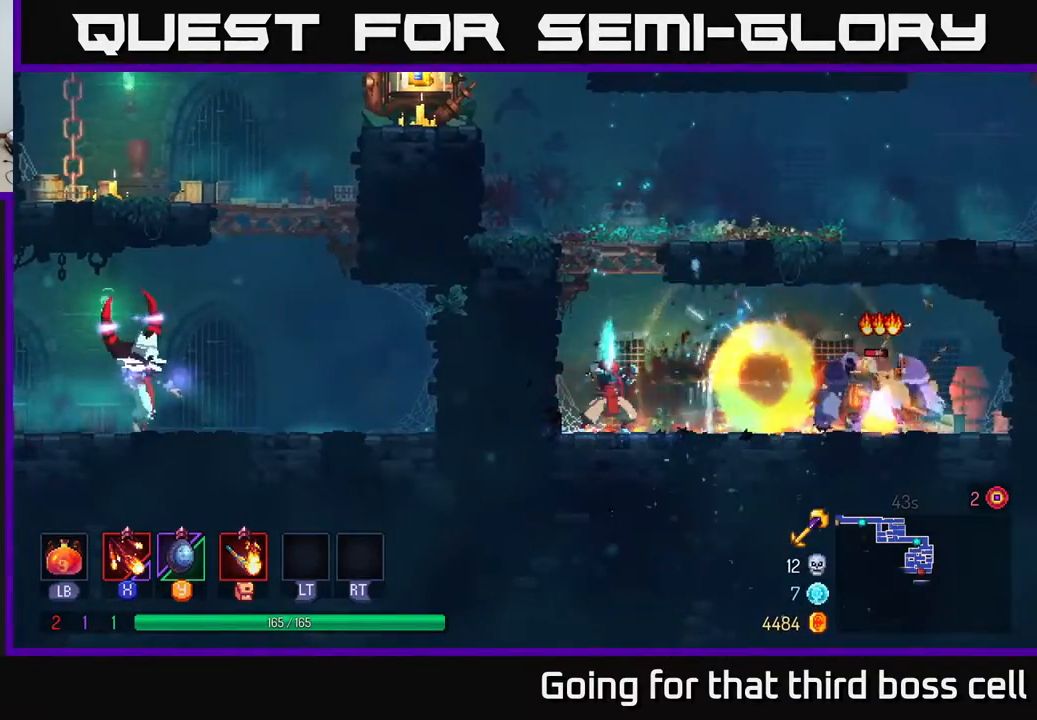
{"buttons": ["X"], "left_stick": "center", "right_stick": "center", "events": [[83, "X", "down"], [167, "X", "up"], [250, "X", "down"], [367, "X", "up"], [467, "X", "down"]]}
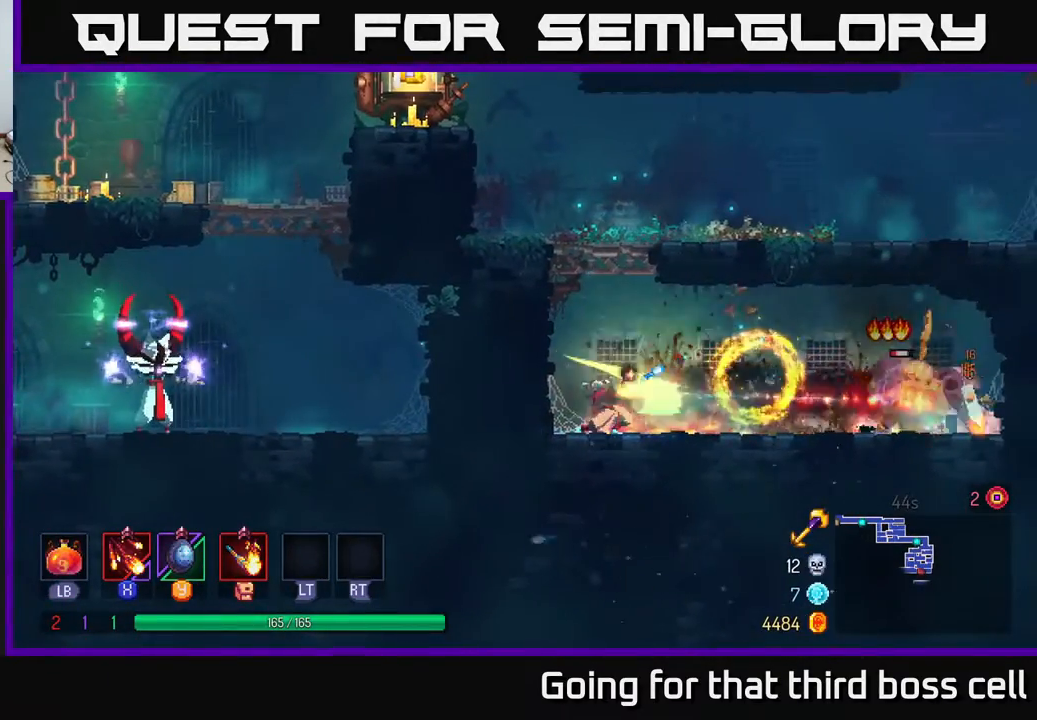
{"buttons": [], "left_stick": "center", "right_stick": "center", "events": [[50, "X", "up"], [133, "X", "down"], [233, "X", "up"]]}
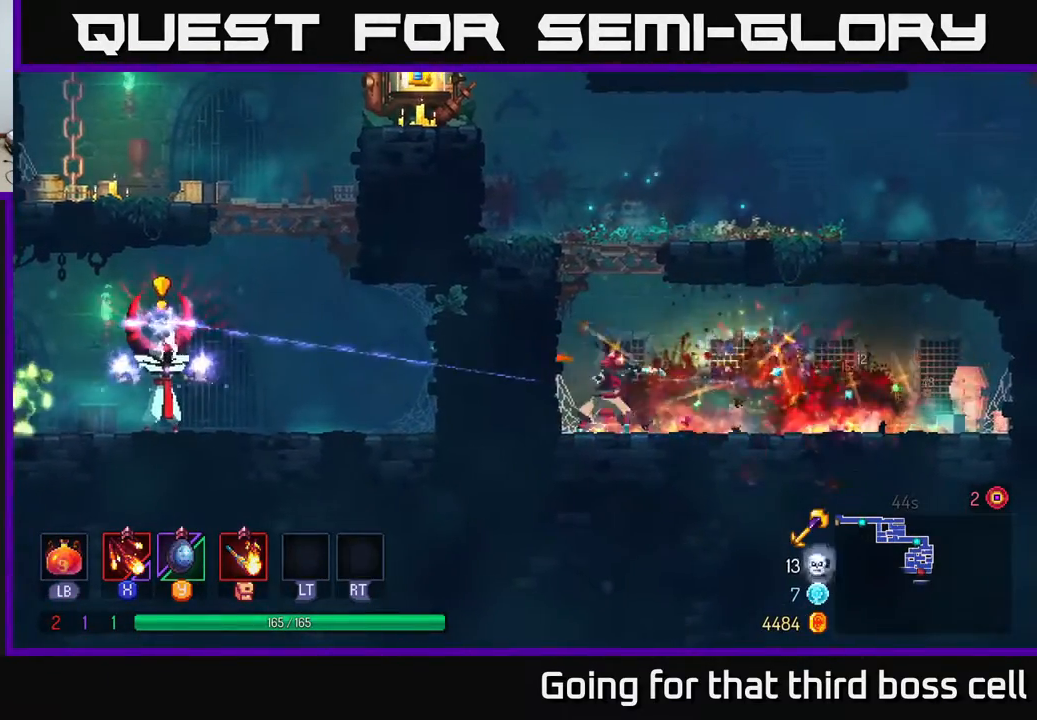
{"buttons": [], "left_stick": "center", "right_stick": "center", "events": [[383, "left_stick", "right"], [483, "left_stick", "center"]]}
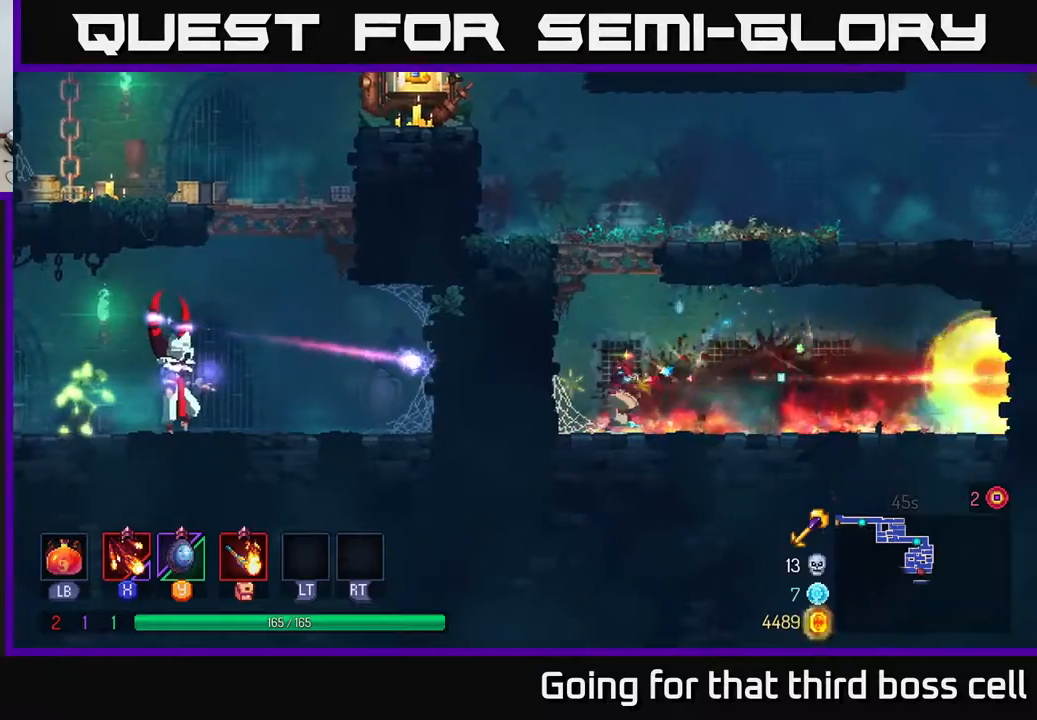
{"buttons": [], "left_stick": "center", "right_stick": "center", "events": [[17, "left_stick", "left"], [183, "Y", "down"], [250, "Y", "up"], [300, "left_stick", "center"], [350, "B", "down"], [433, "B", "up"]]}
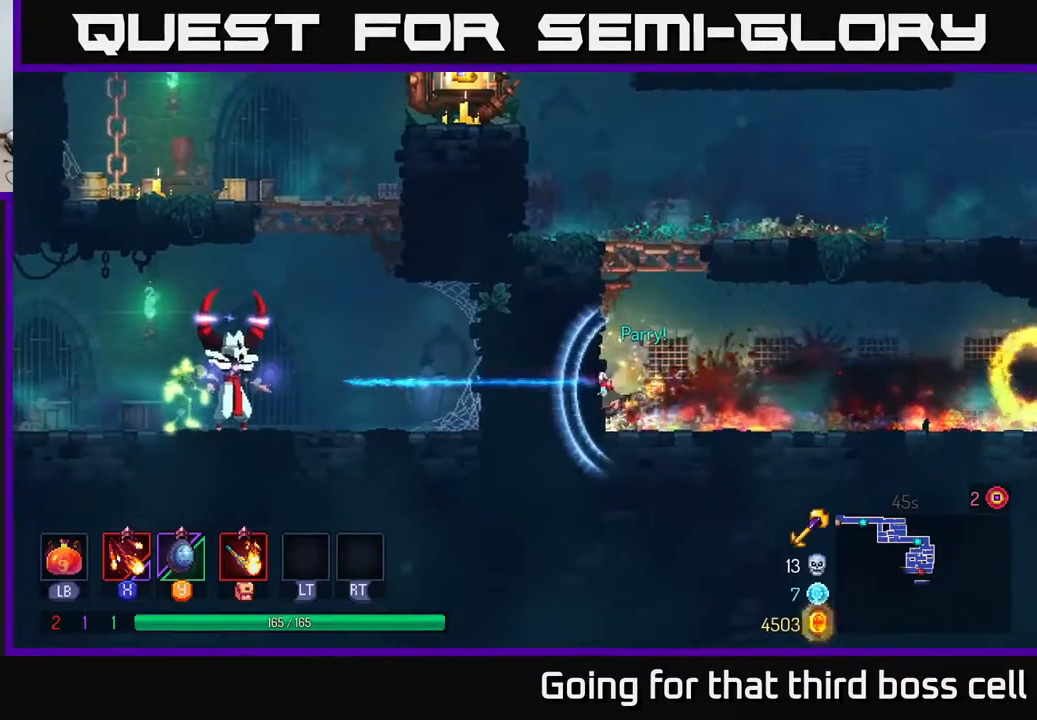
{"buttons": [], "left_stick": "left", "right_stick": "center", "events": [[67, "A", "down"], [217, "A", "up"], [267, "left_stick", "left"], [300, "A", "down"], [483, "A", "up"]]}
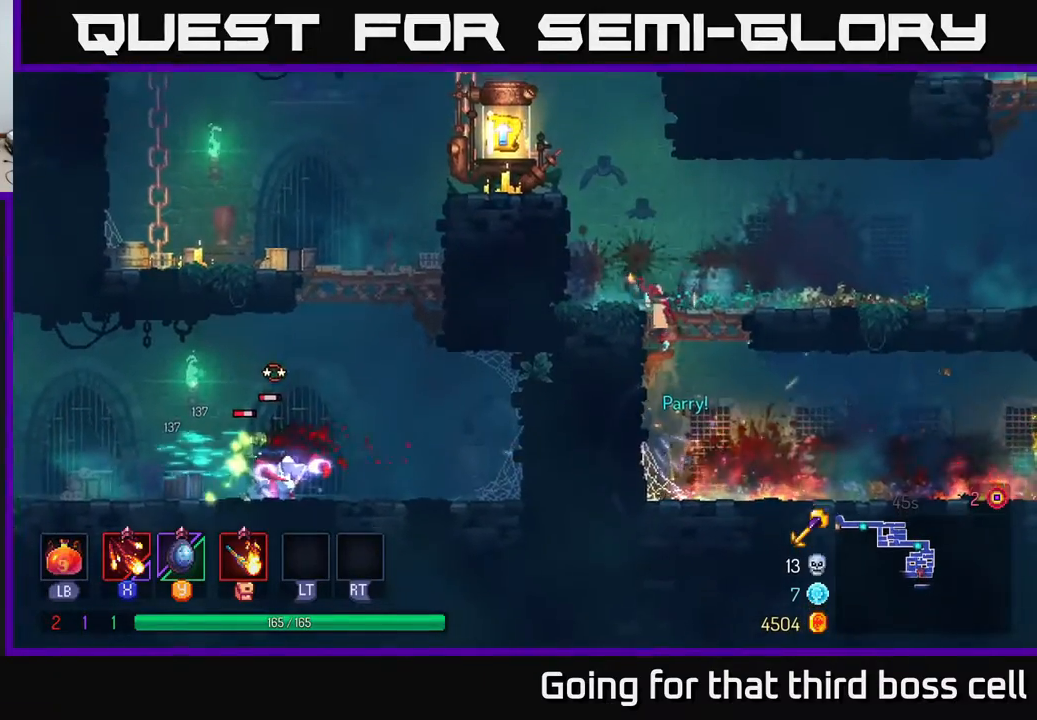
{"buttons": [], "left_stick": "left", "right_stick": "center", "events": [[217, "A", "down"], [350, "A", "up"]]}
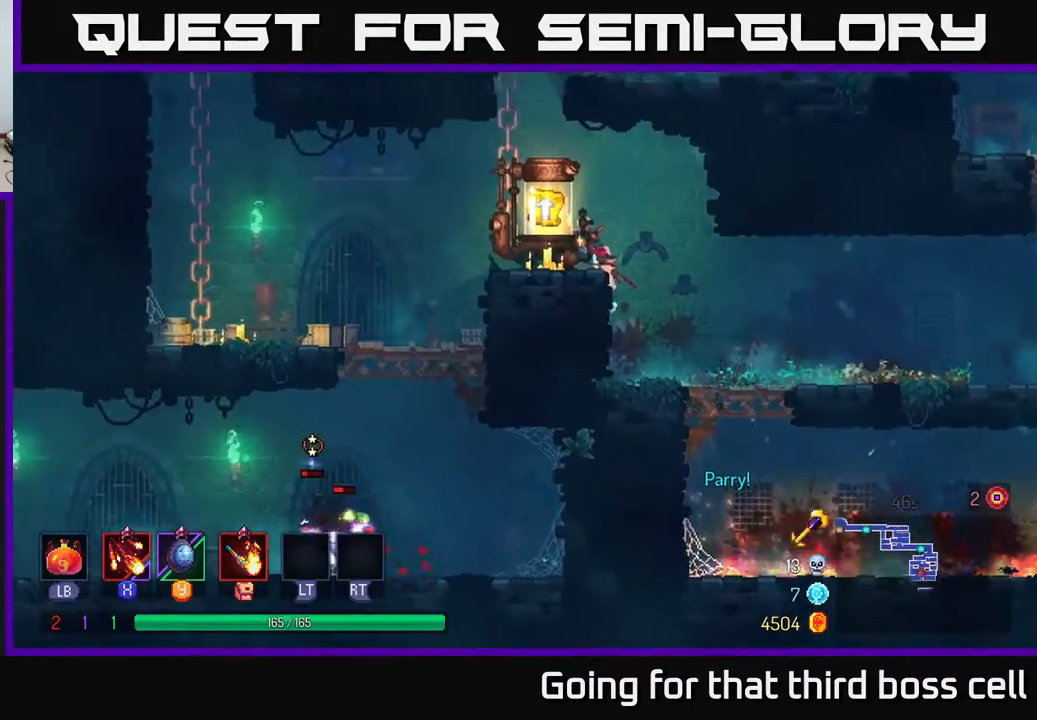
{"buttons": [], "left_stick": "center", "right_stick": "center", "events": [[150, "R1", "down"], [233, "left_stick", "center"], [267, "R1", "up"]]}